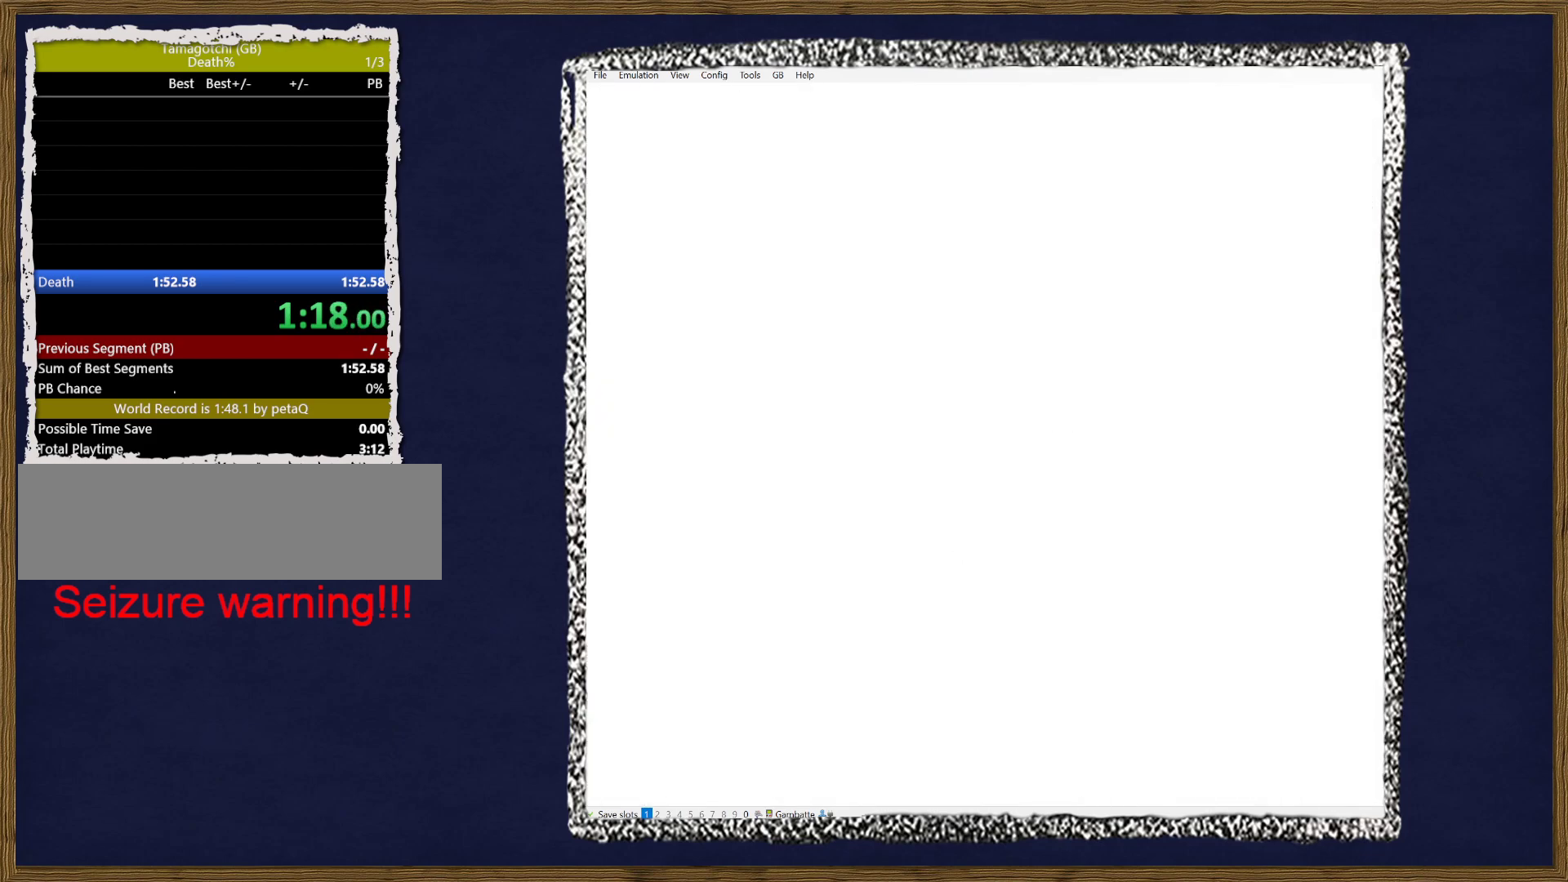
Gameplay with a controller; each line is a JSON object with the inputs held at the frame after it. "events" lists button and stick changes between this image and that frame as [ms after this image, input, new state], when the widget could be followed in between. Not read: L3 R3 keyboard_mouse.
{"buttons": [], "events": [[333, "DPAD_RIGHT", "down"], [433, "DPAD_RIGHT", "up"]]}
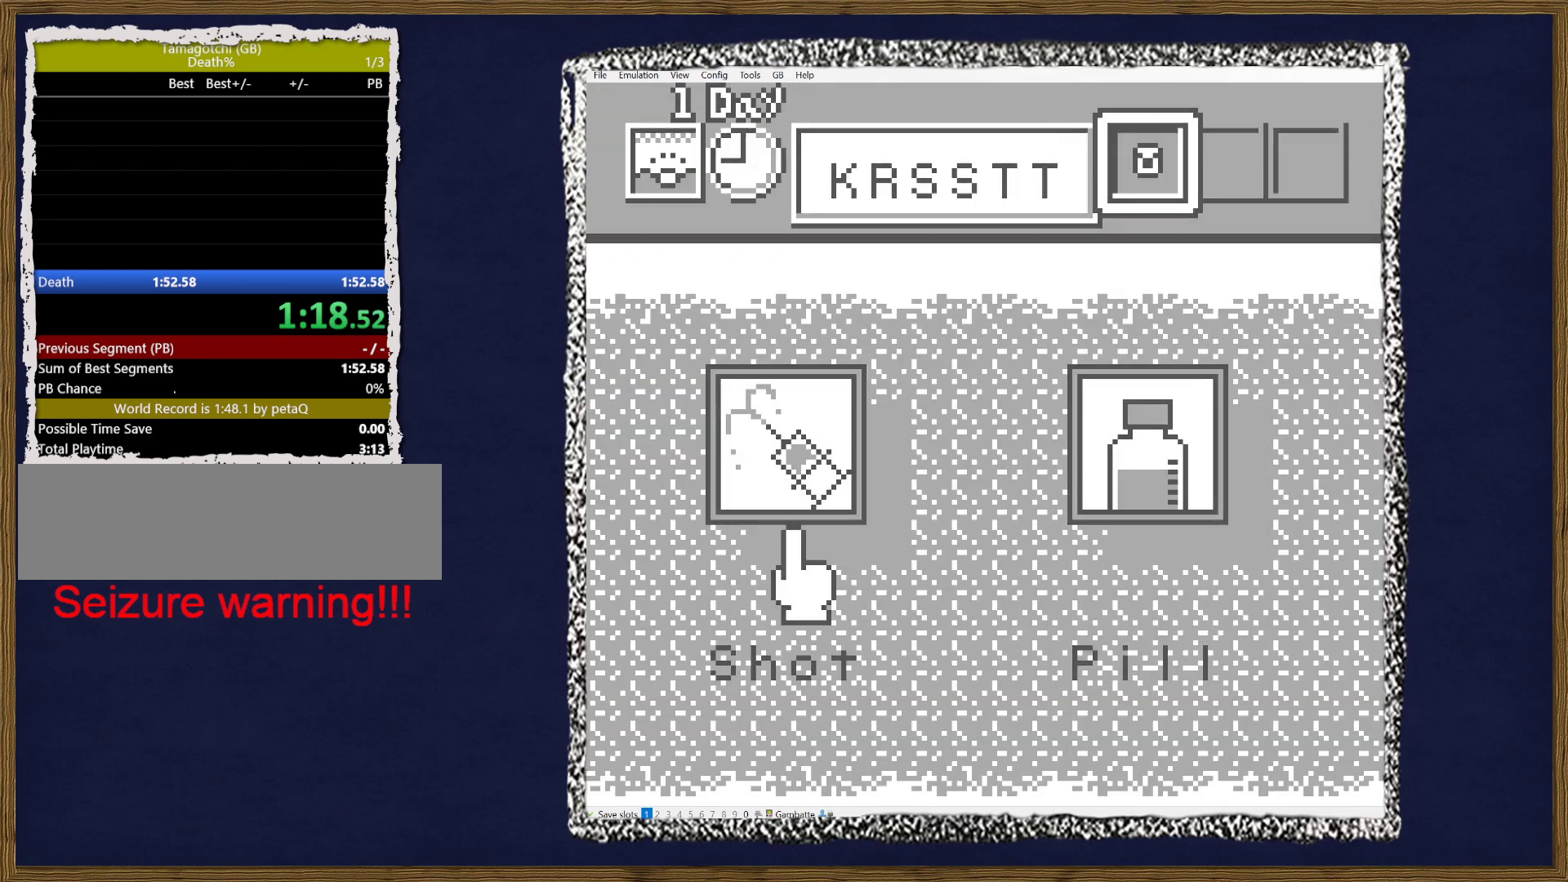
{"buttons": [], "events": []}
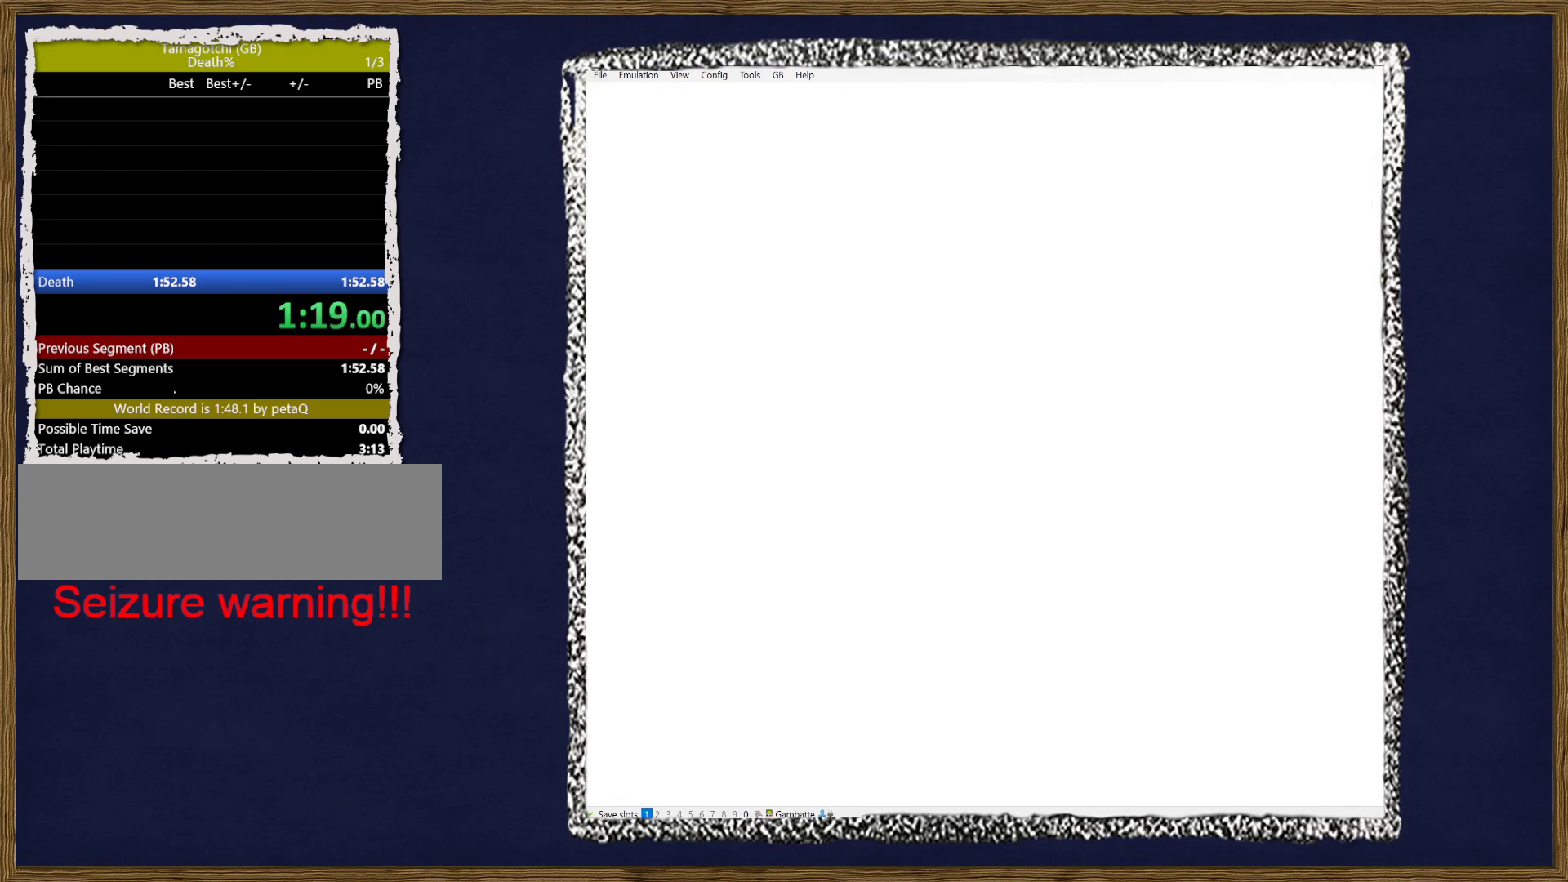
{"buttons": [], "events": []}
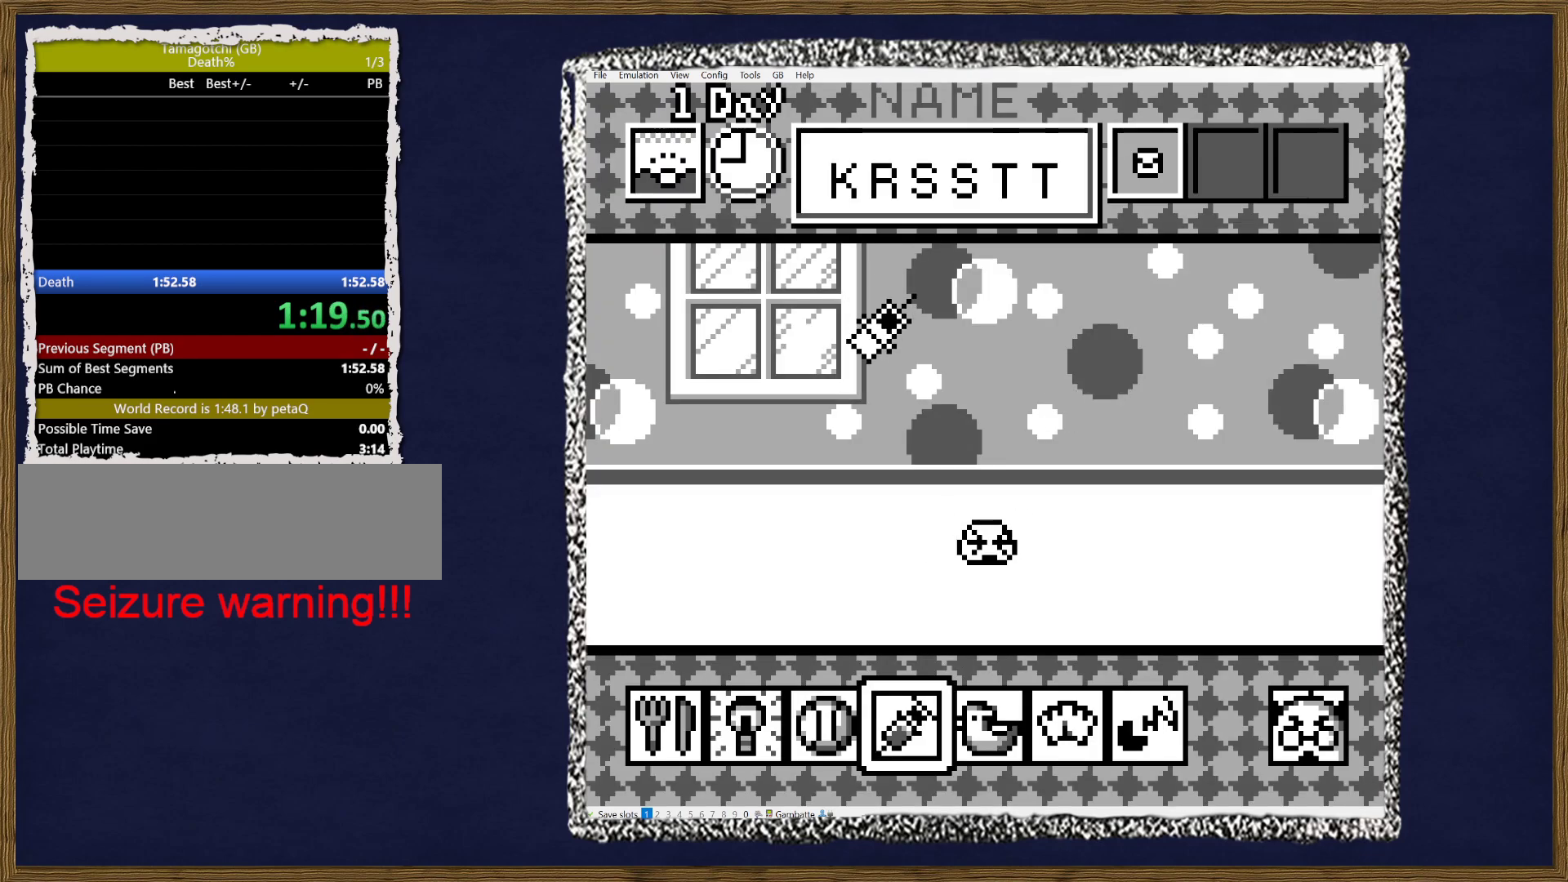
{"buttons": [], "events": []}
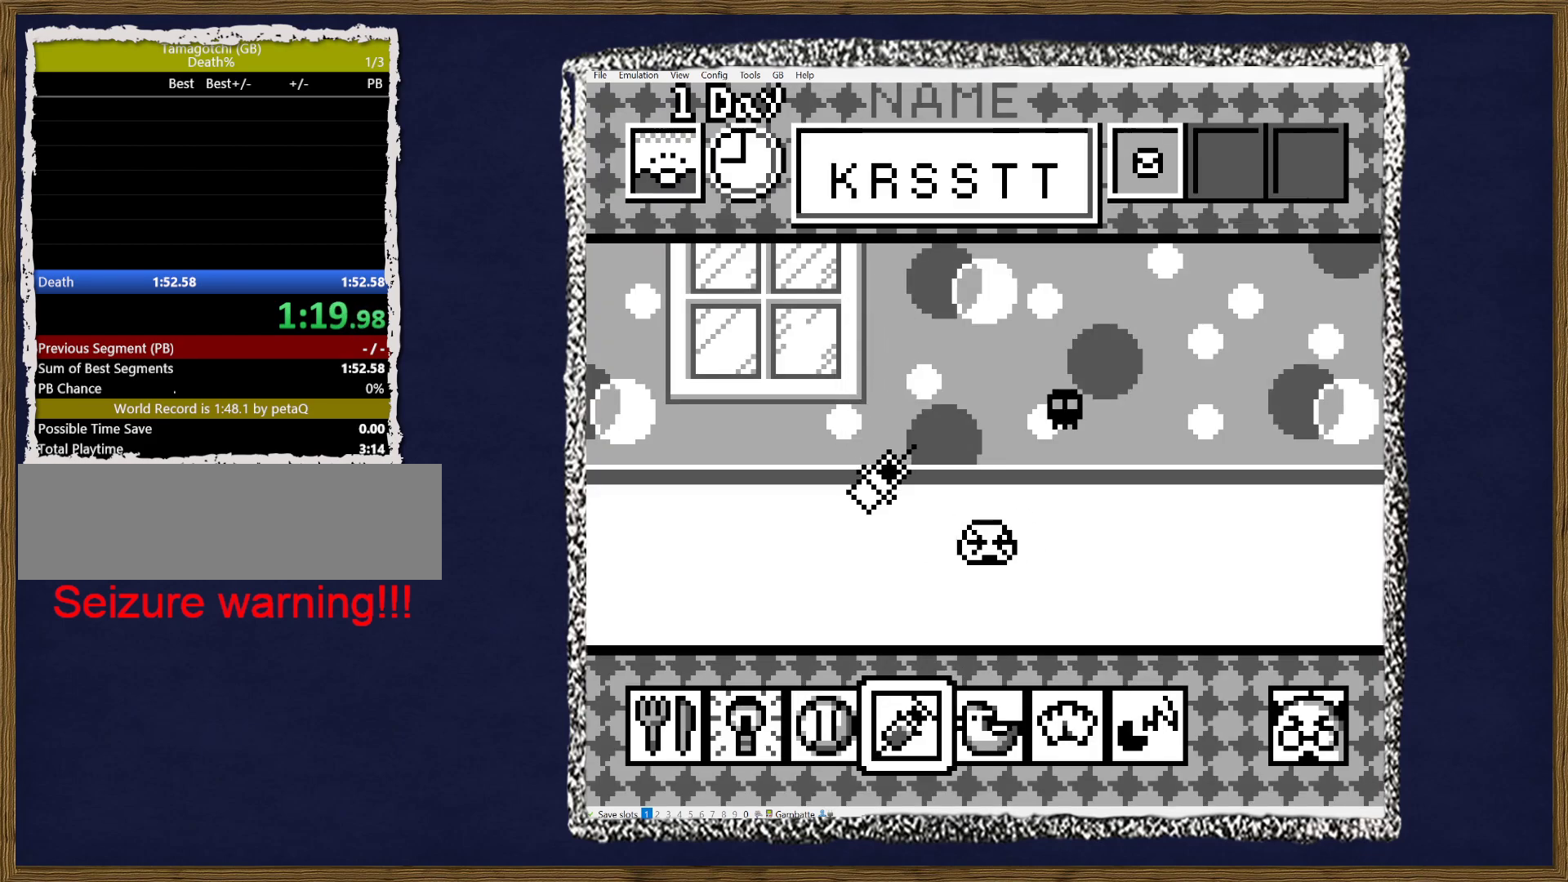
{"buttons": [], "events": [[333, "SELECT", "down"], [433, "SELECT", "up"]]}
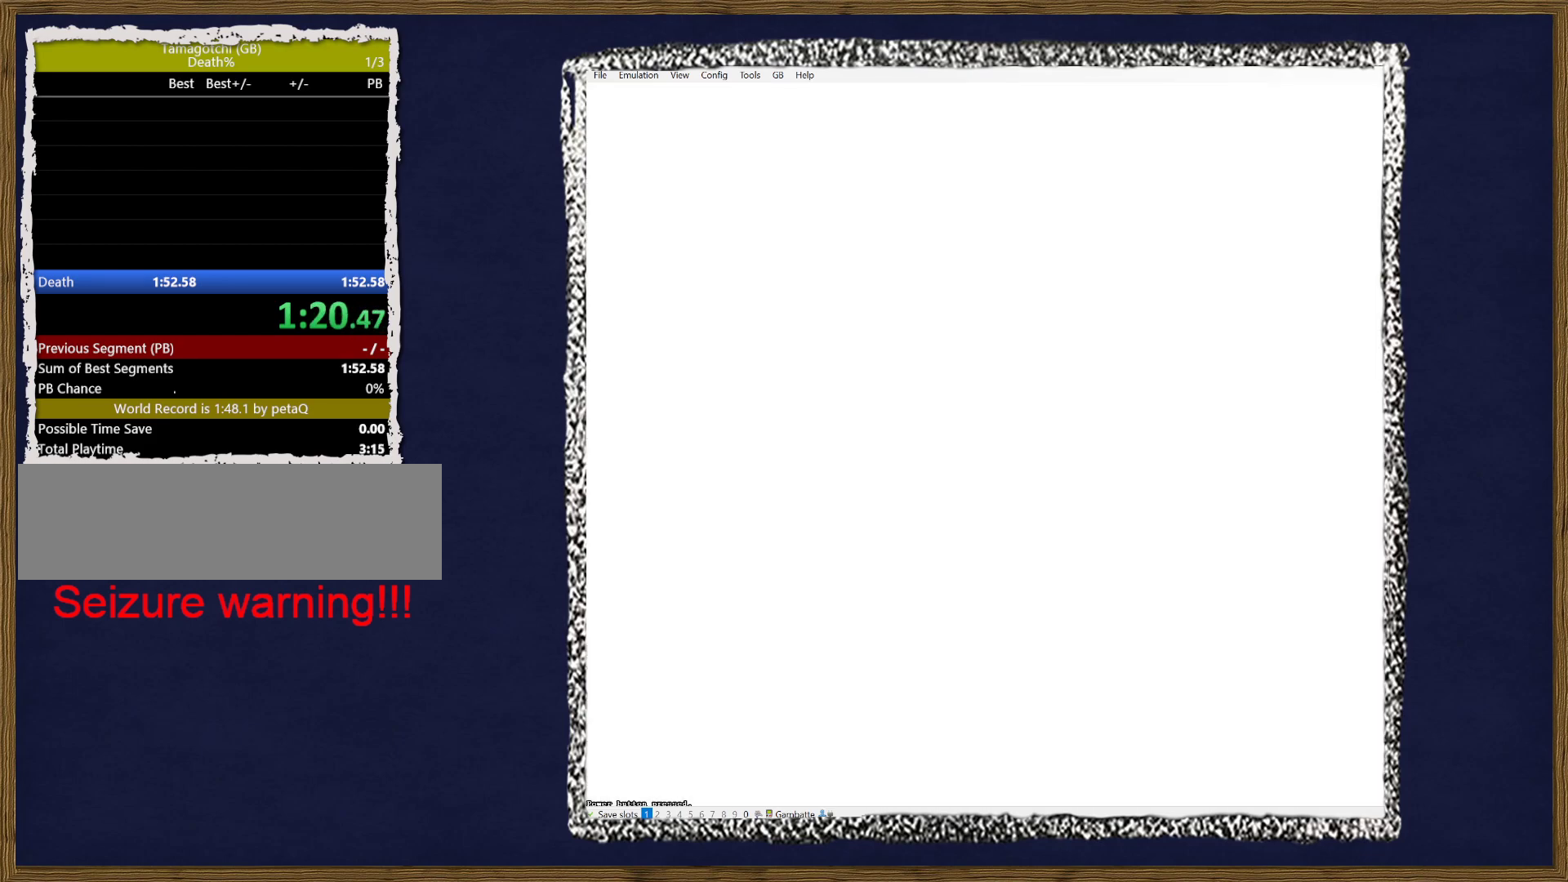
{"buttons": [], "events": []}
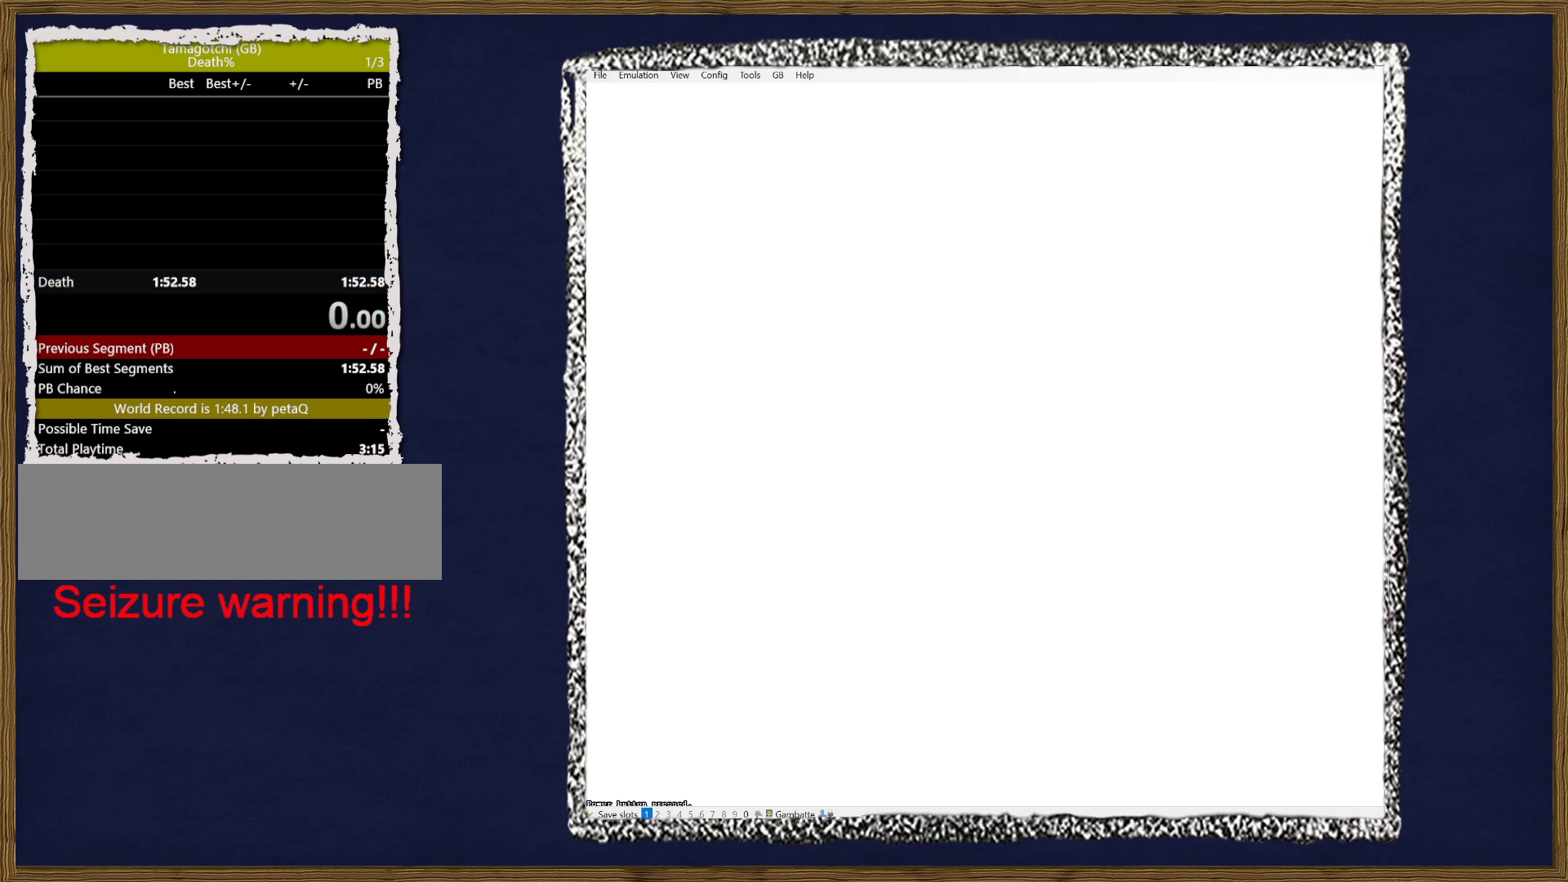
{"buttons": [], "events": []}
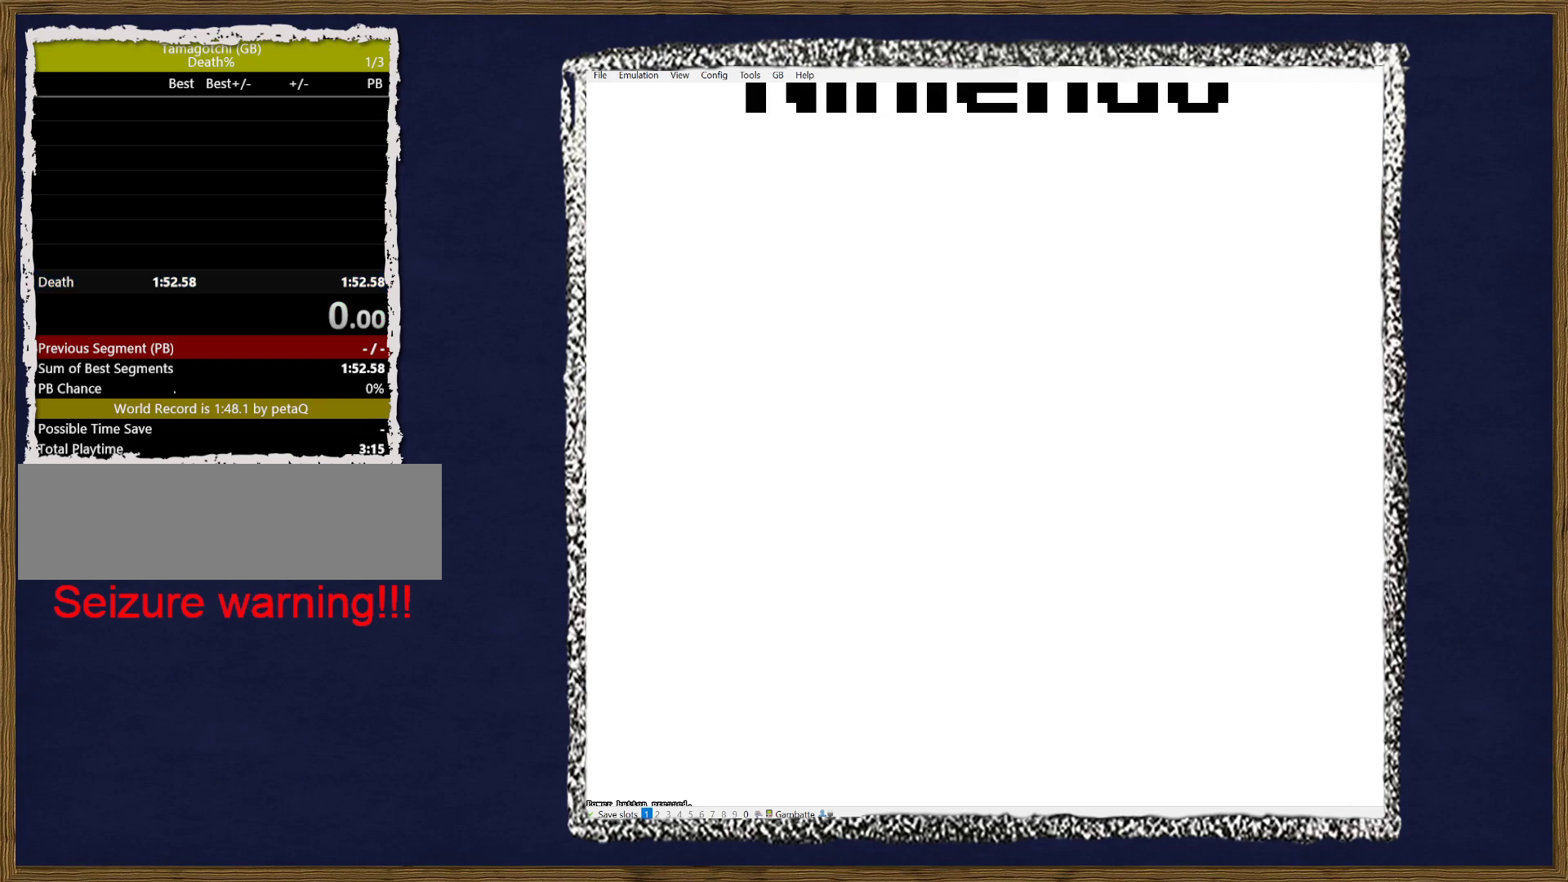
{"buttons": [], "events": []}
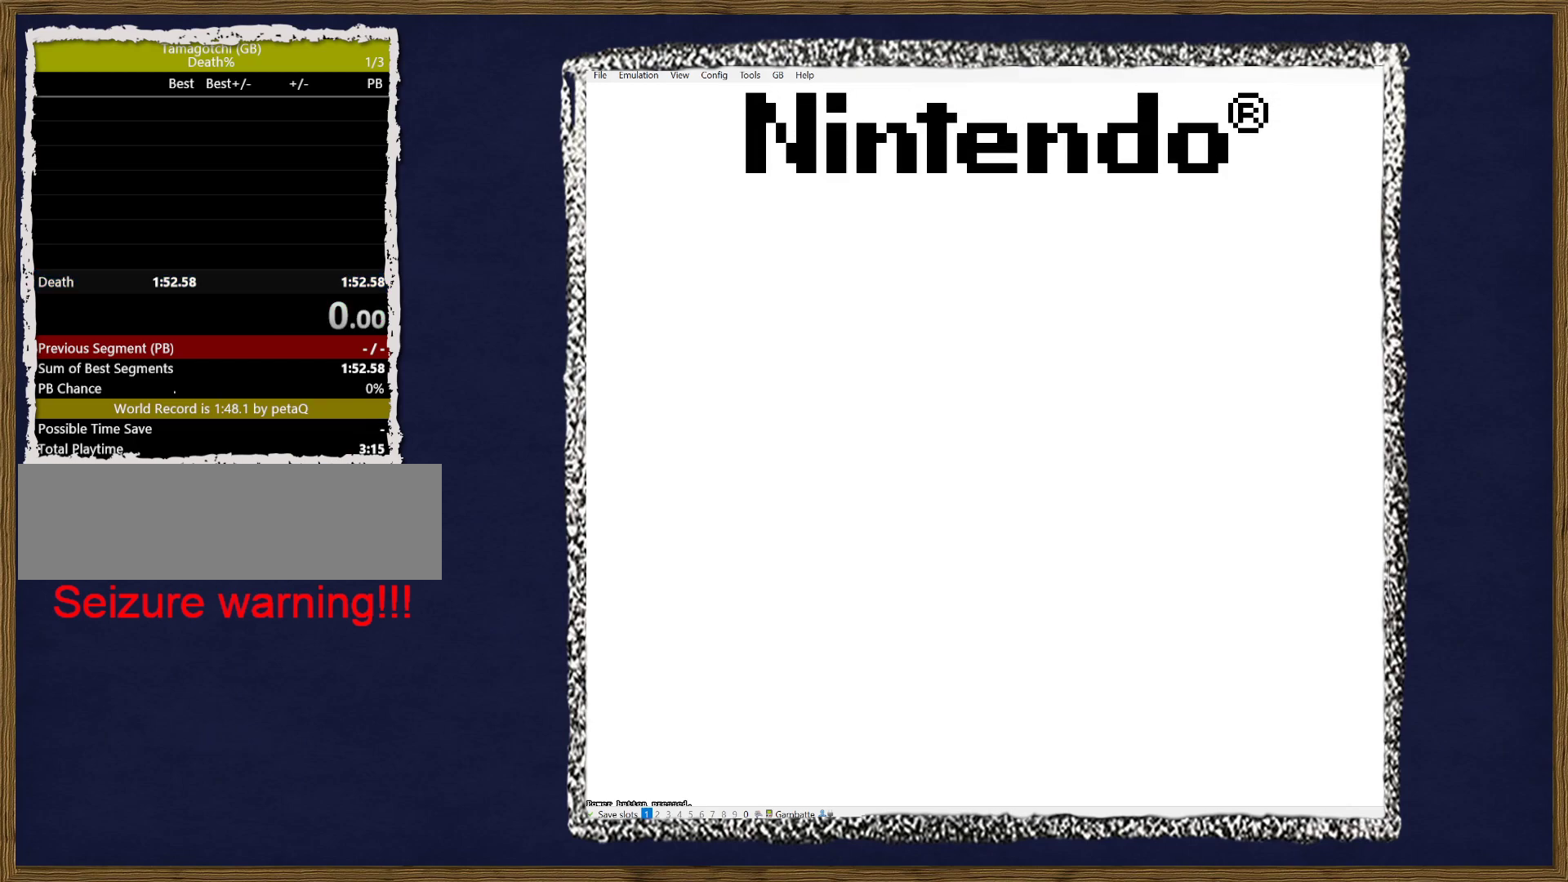
{"buttons": [], "events": []}
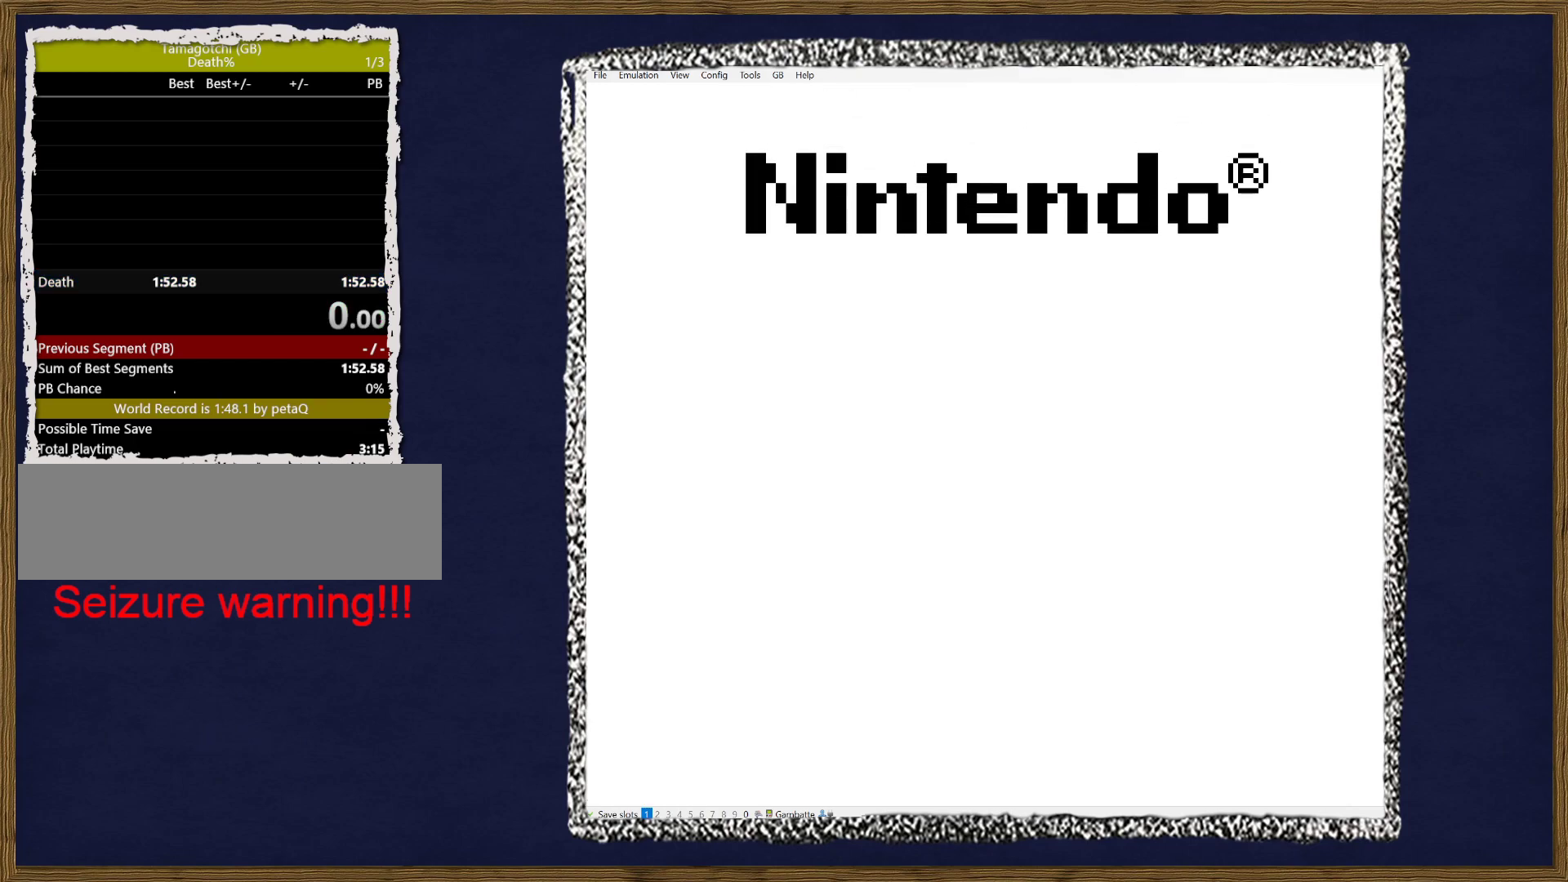
{"buttons": [], "events": []}
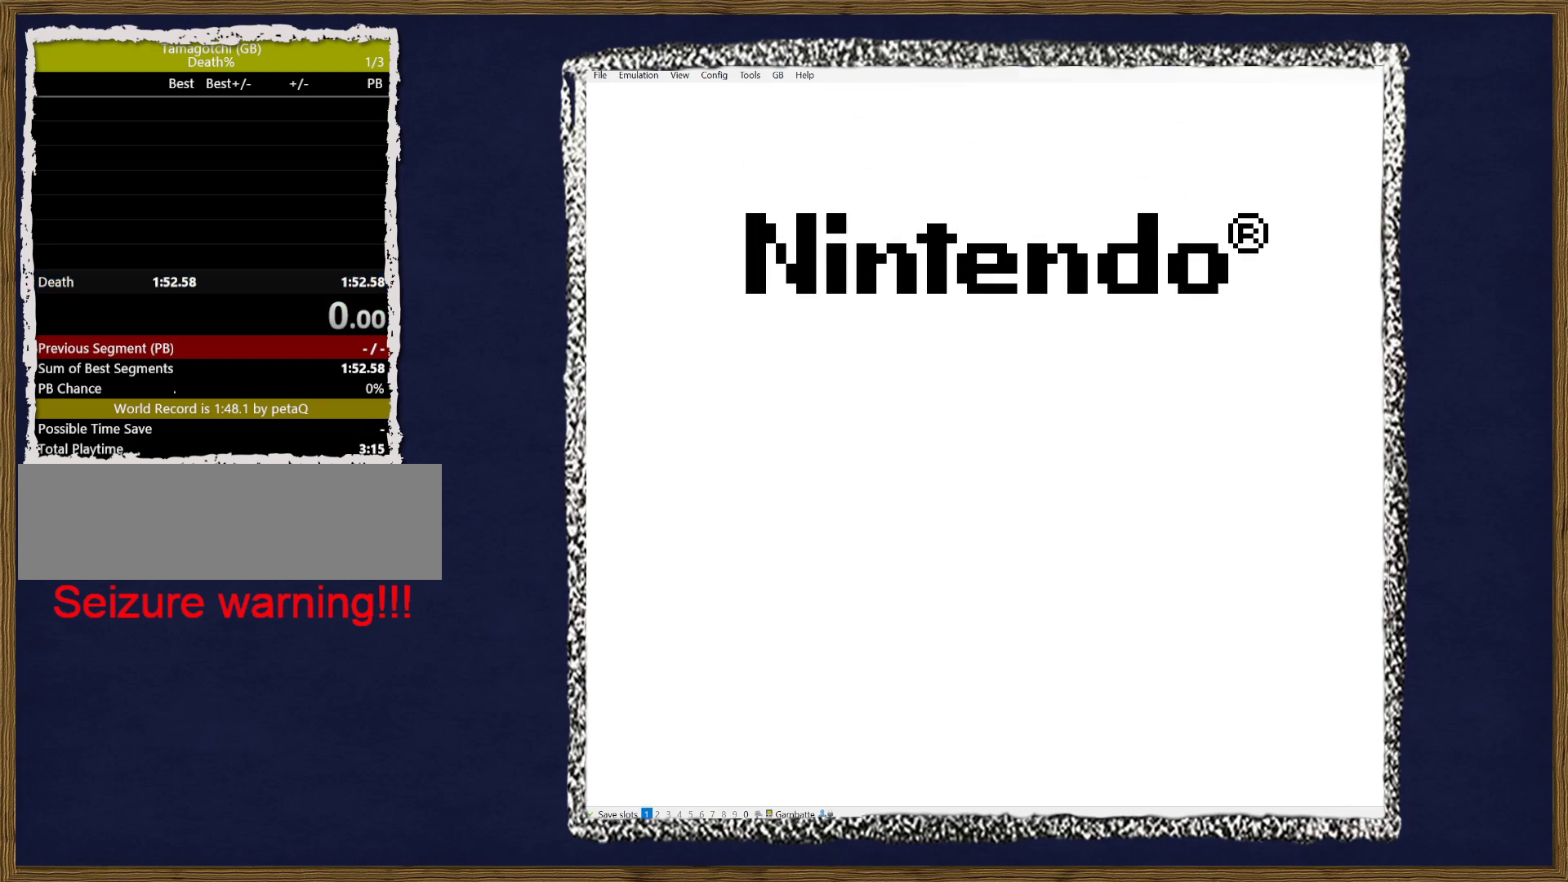
{"buttons": [], "events": [[33, "START", "down"], [183, "START", "up"]]}